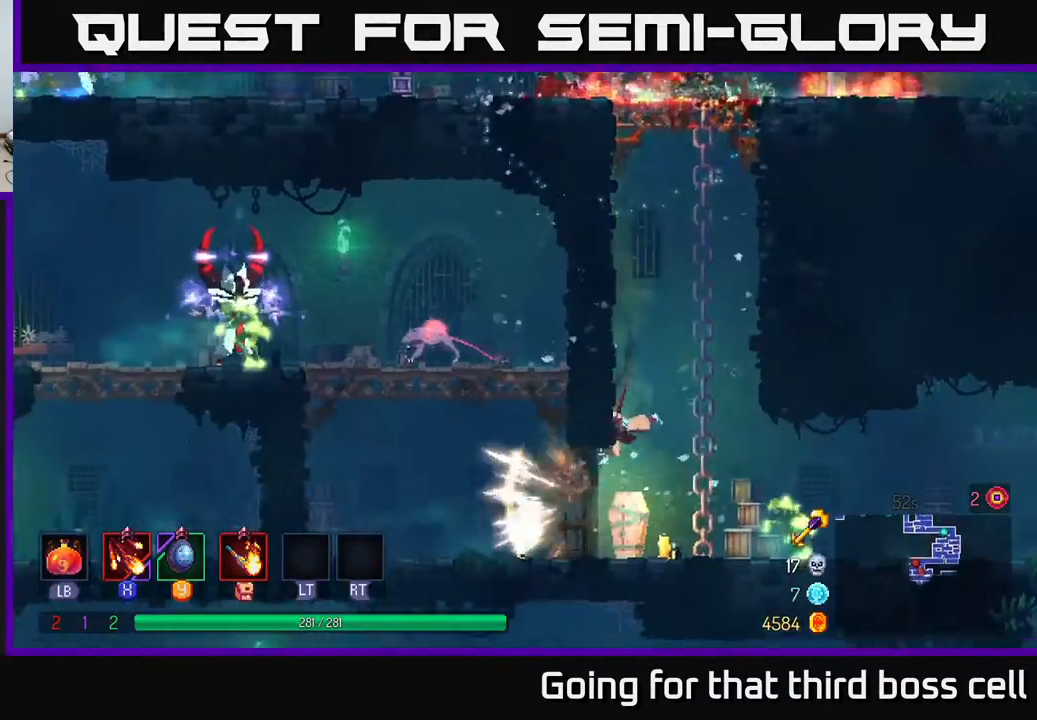
Gameplay with a controller (Xbox layout); each line is a JSON object with the inputs held at the frame after it. "events" lists button and stick changes between this image and that frame as [ms after this image, input, new state], when the widget could be followed in between.
{"buttons": [], "left_stick": "right", "right_stick": "center", "events": [[267, "left_stick", "center"], [317, "left_stick", "right"], [383, "X", "down"], [450, "X", "up"]]}
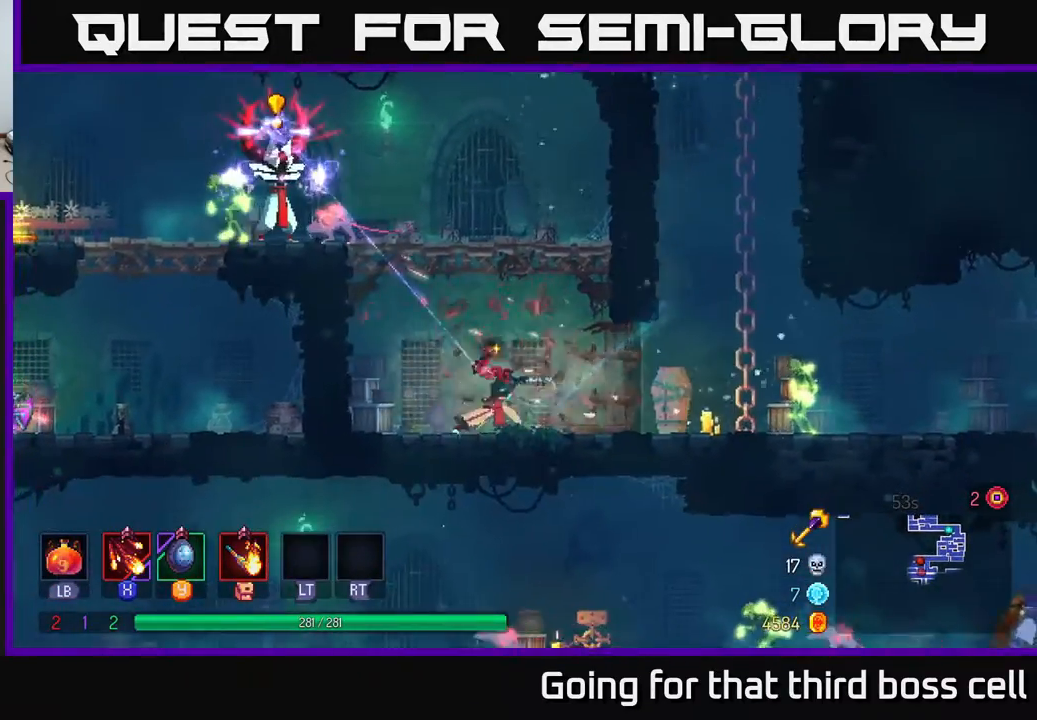
{"buttons": [], "left_stick": "center", "right_stick": "center", "events": [[33, "X", "down"], [117, "X", "up"], [183, "left_stick", "center"]]}
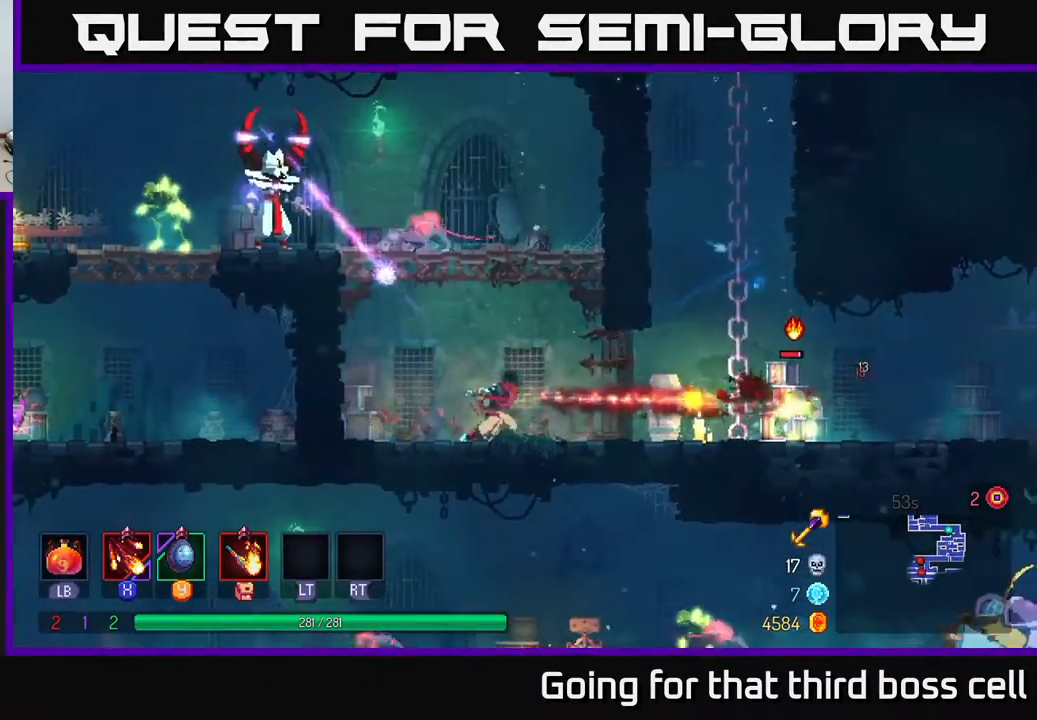
{"buttons": [], "left_stick": "up-left", "right_stick": "center", "events": [[133, "left_stick", "left"], [167, "Y", "down"], [233, "Y", "up"], [333, "B", "down"], [350, "left_stick", "up-left"], [450, "B", "up"]]}
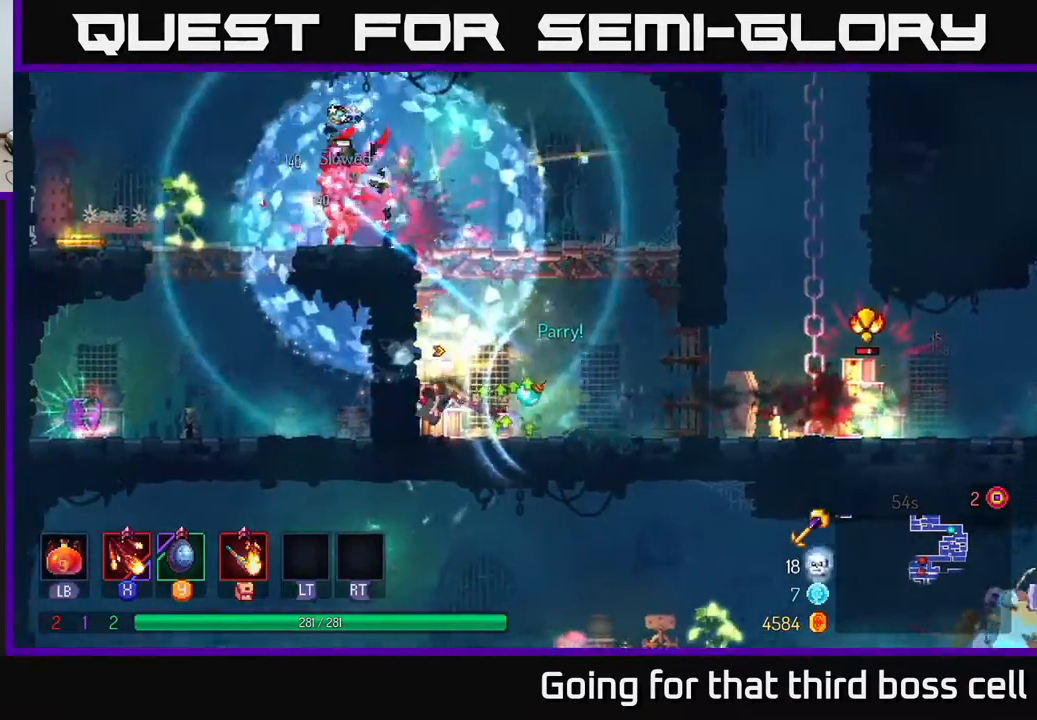
{"buttons": [], "left_stick": "right", "right_stick": "center", "events": [[50, "left_stick", "center"], [433, "left_stick", "right"]]}
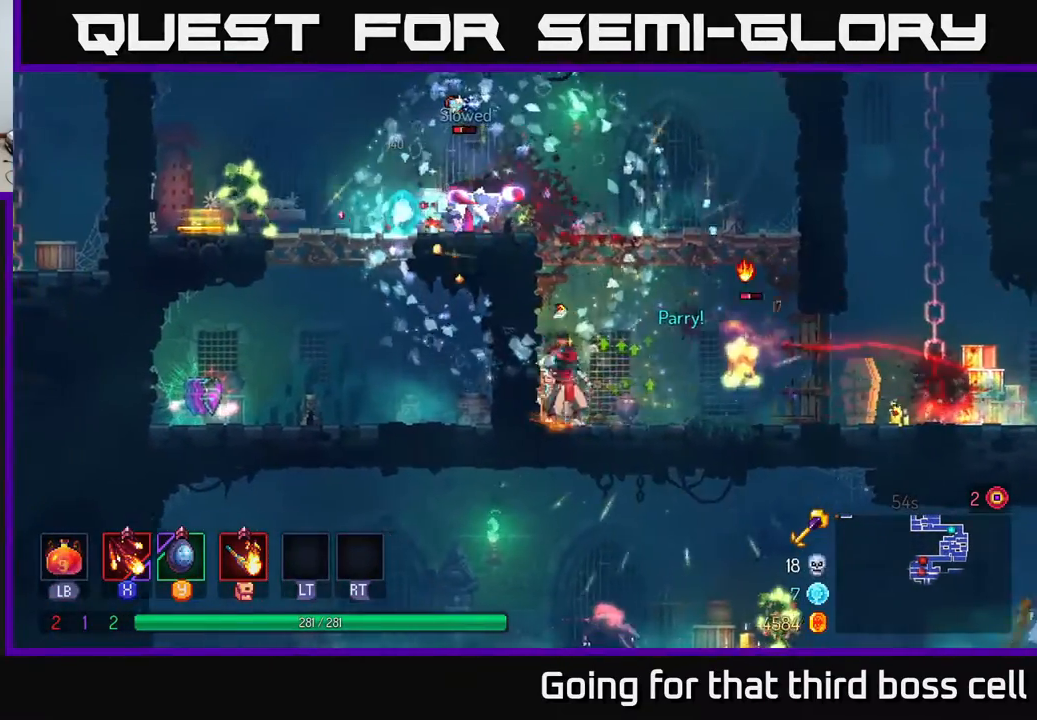
{"buttons": [], "left_stick": "left", "right_stick": "center", "events": [[50, "Y", "down"], [150, "Y", "up"], [300, "B", "down"], [400, "B", "up"], [467, "left_stick", "left"]]}
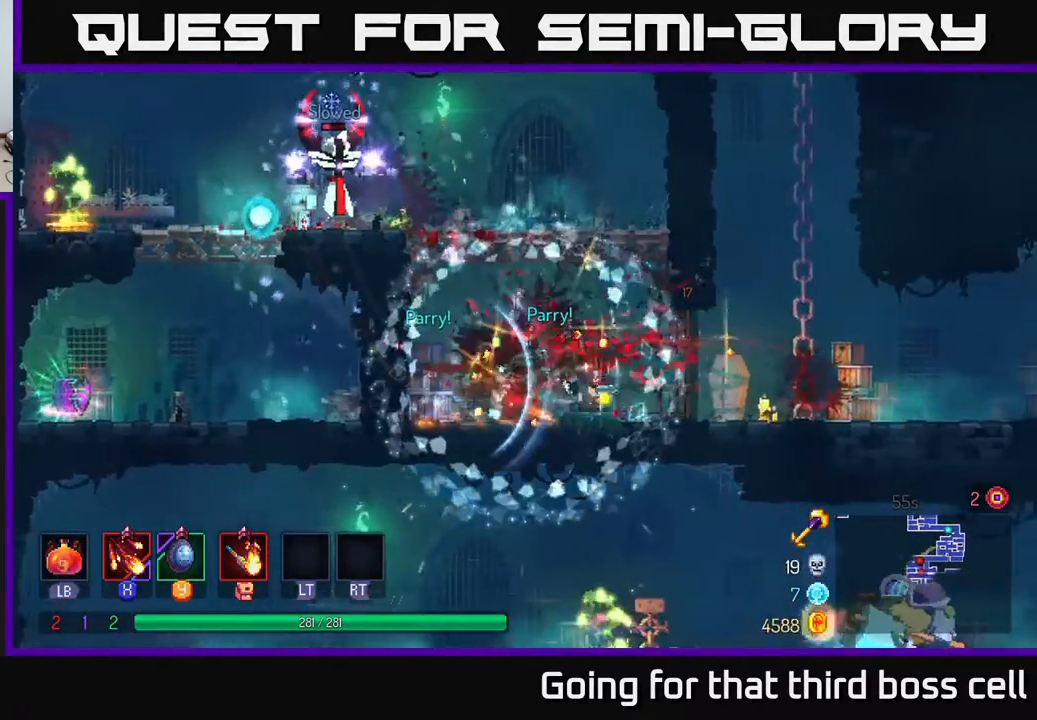
{"buttons": ["A", "X"], "left_stick": "center", "right_stick": "center", "events": [[150, "A", "down"], [283, "A", "up"], [350, "A", "down"], [483, "left_stick", "center"], [500, "X", "down"]]}
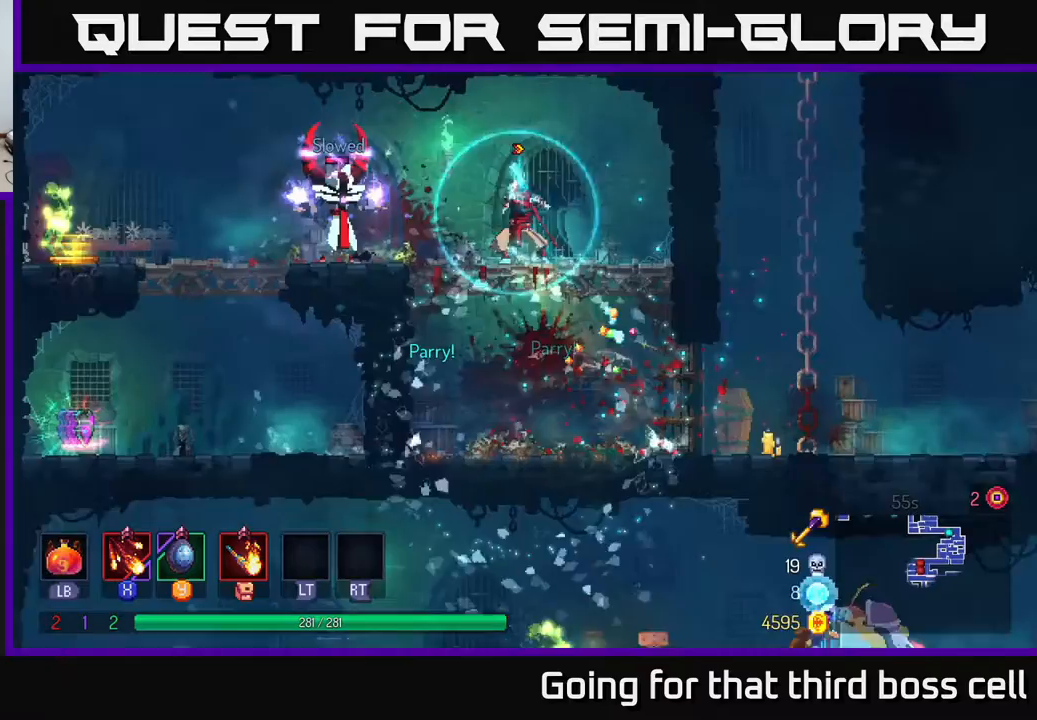
{"buttons": [], "left_stick": "left", "right_stick": "center", "events": [[33, "A", "up"], [117, "X", "up"], [317, "left_stick", "left"], [400, "Y", "down"], [483, "Y", "up"]]}
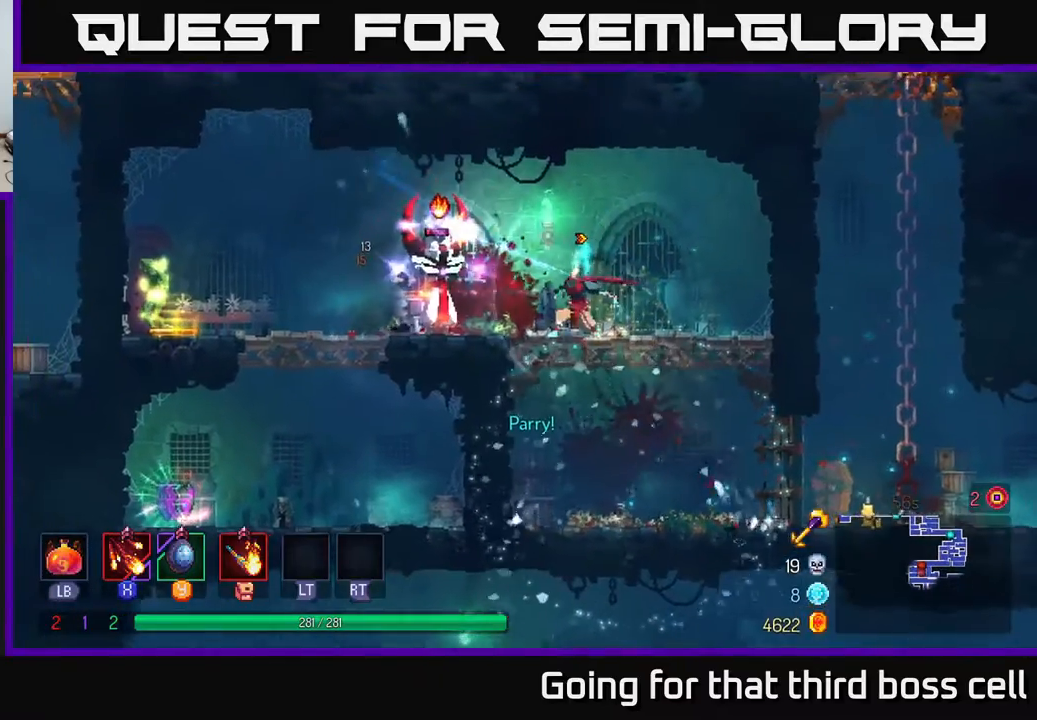
{"buttons": [], "left_stick": "left", "right_stick": "center", "events": [[100, "left_stick", "center"], [267, "B", "down"], [267, "left_stick", "left"], [400, "B", "up"]]}
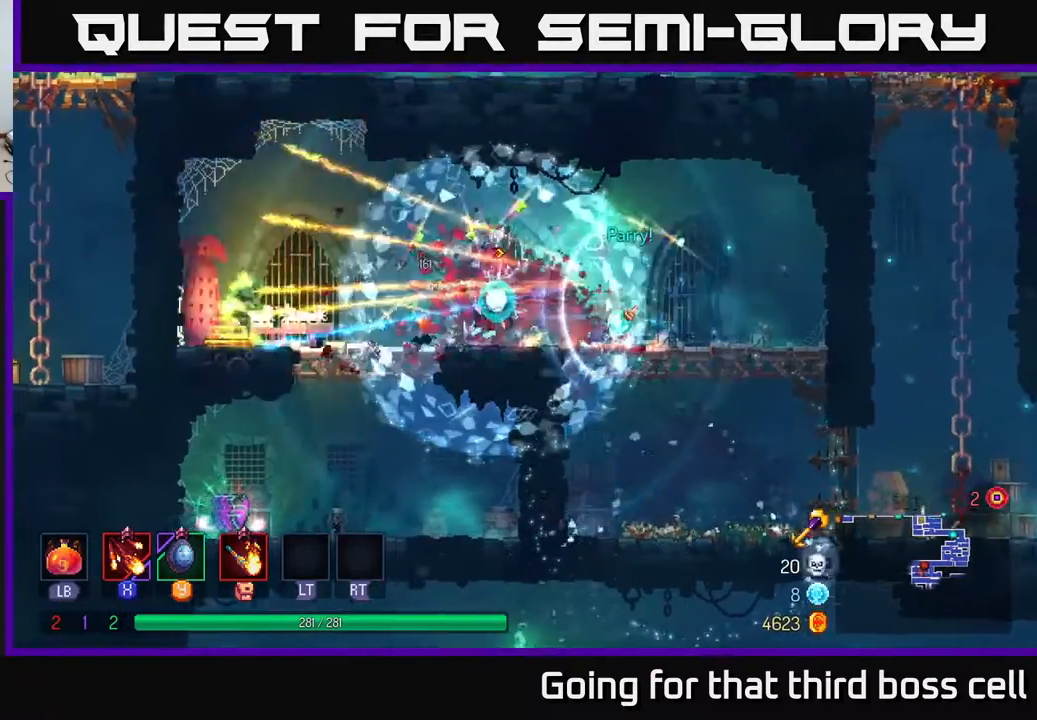
{"buttons": [], "left_stick": "center", "right_stick": "center", "events": [[167, "X", "down"], [250, "X", "up"], [333, "X", "down"], [367, "left_stick", "center"], [417, "X", "up"]]}
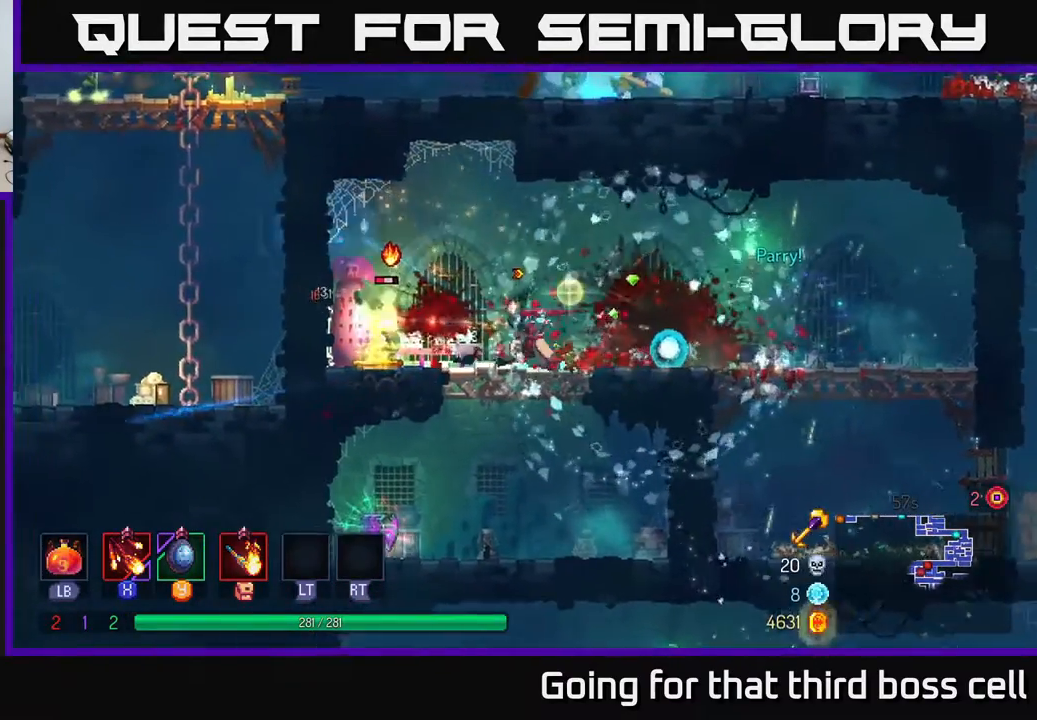
{"buttons": [], "left_stick": "center", "right_stick": "center", "events": [[50, "X", "down"], [133, "X", "up"]]}
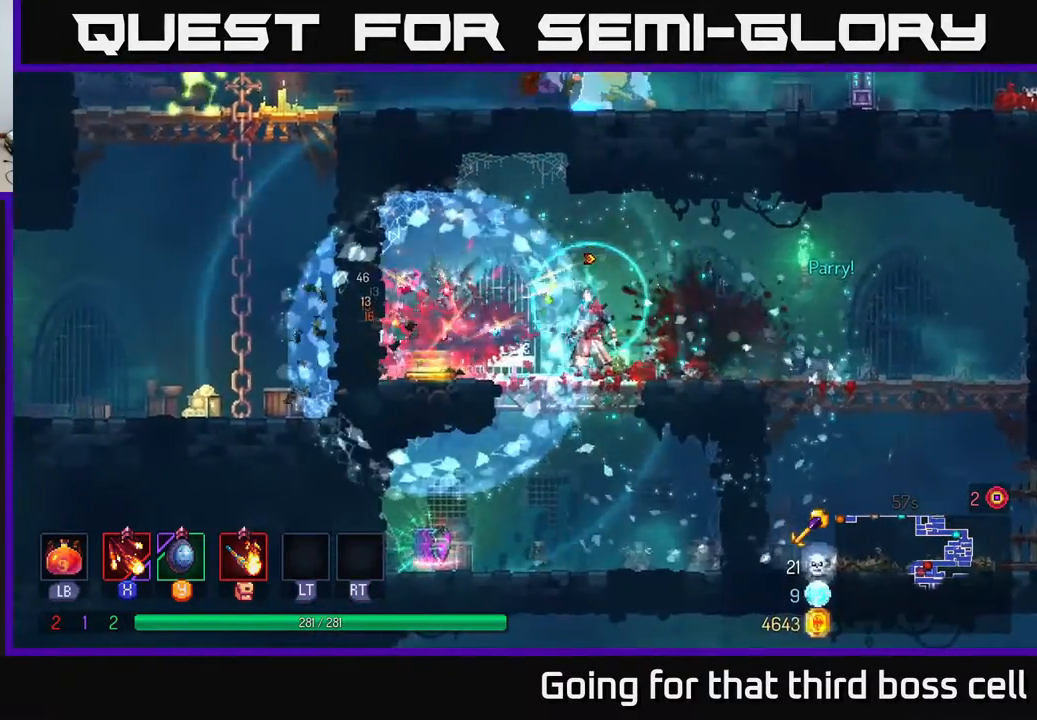
{"buttons": [], "left_stick": "down", "right_stick": "center", "events": [[167, "left_stick", "left"], [350, "left_stick", "down"], [417, "A", "down"], [483, "A", "up"]]}
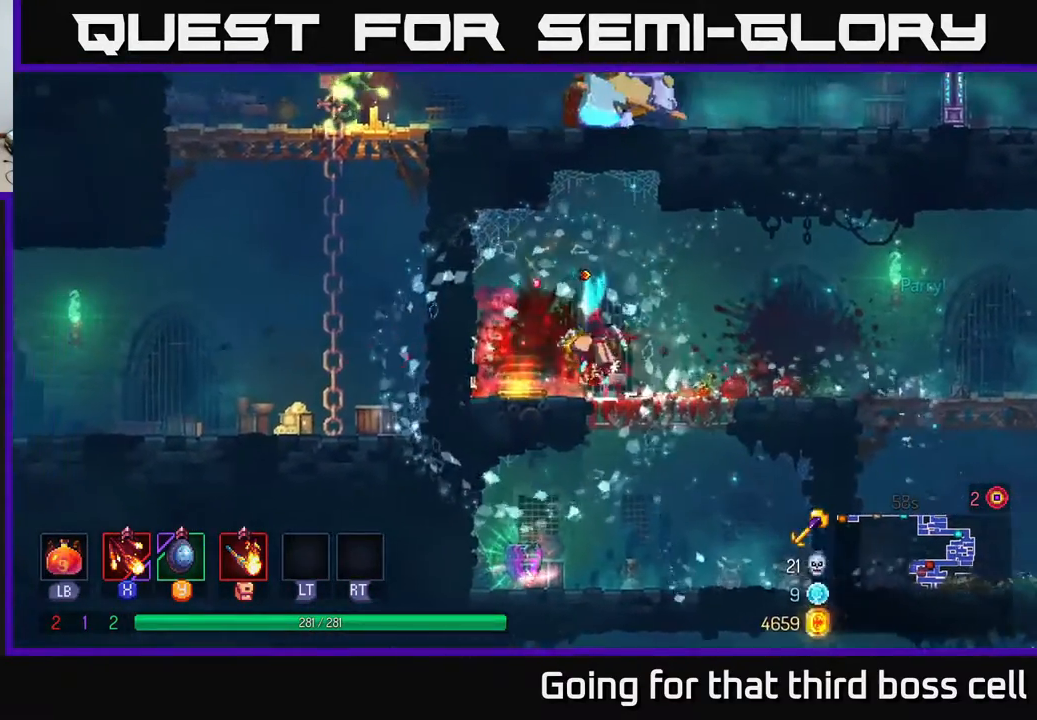
{"buttons": [], "left_stick": "left", "right_stick": "center", "events": [[317, "left_stick", "center"], [383, "left_stick", "left"]]}
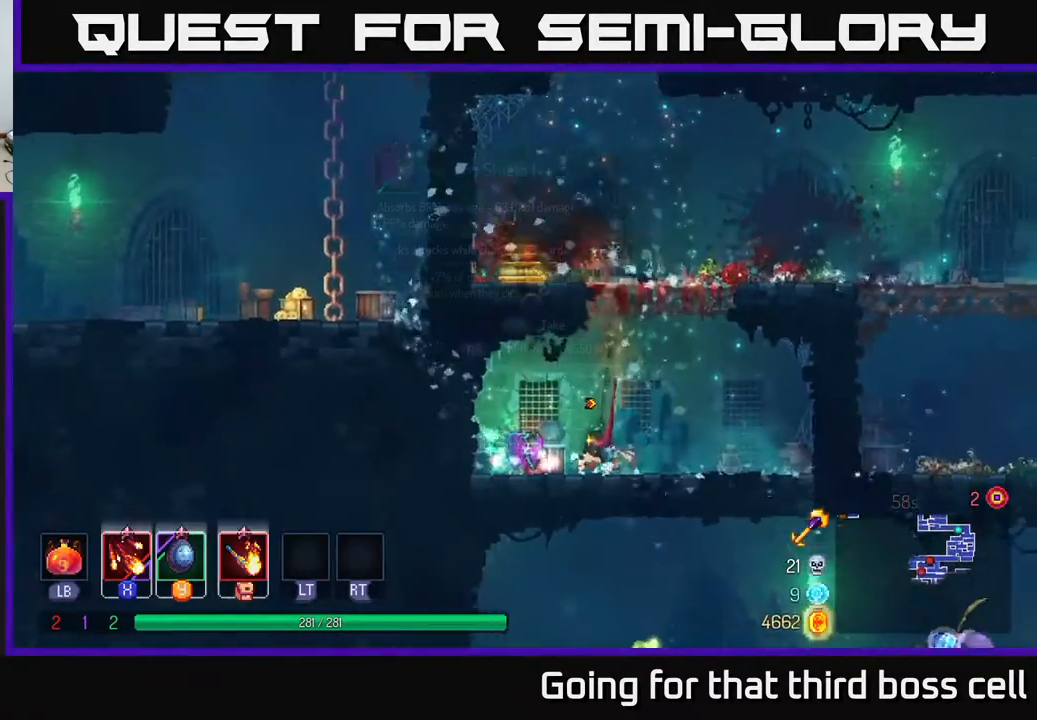
{"buttons": [], "left_stick": "center", "right_stick": "center", "events": [[133, "R1", "down"], [167, "left_stick", "center"], [217, "R1", "up"]]}
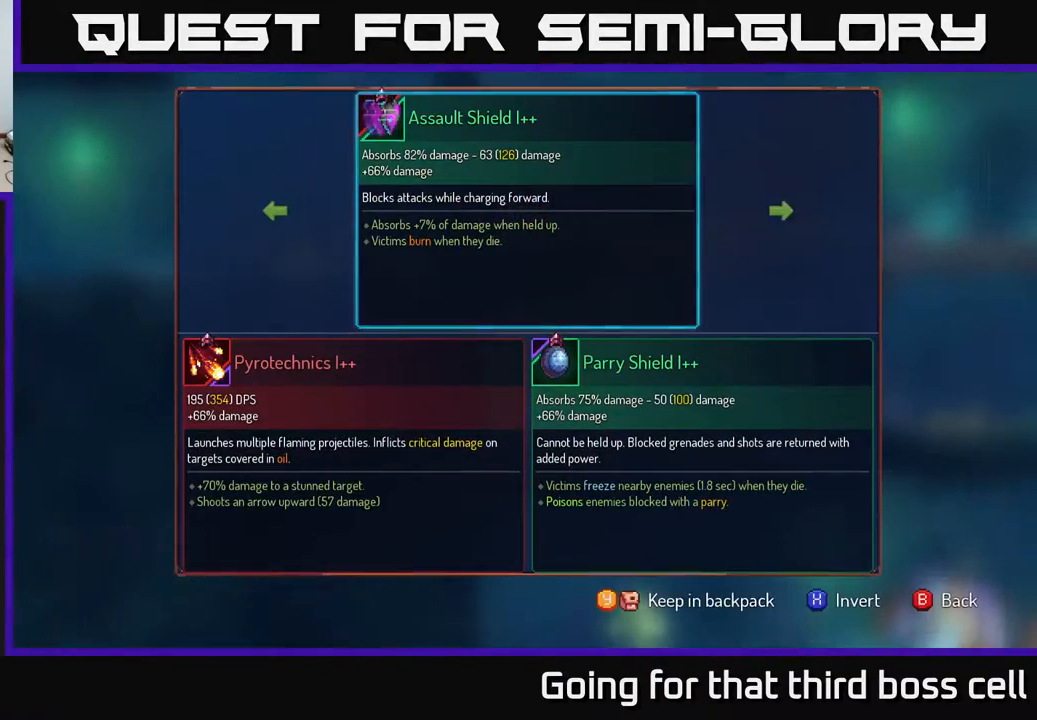
{"buttons": [], "left_stick": "center", "right_stick": "center", "events": []}
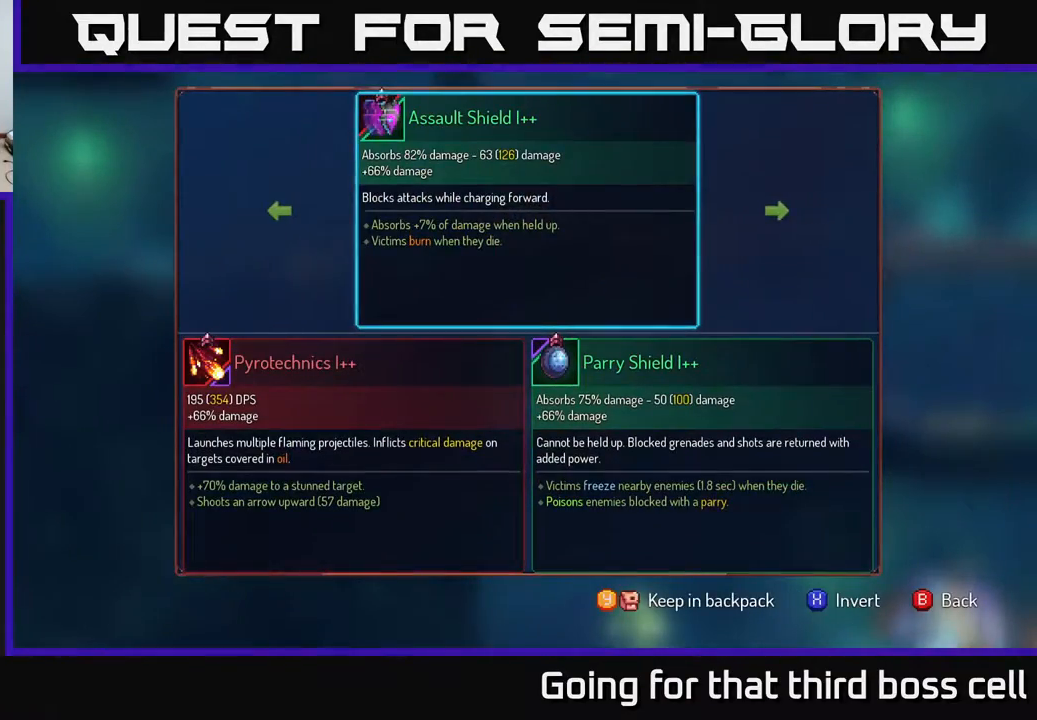
{"buttons": [], "left_stick": "right", "right_stick": "center", "events": [[417, "left_stick", "right"]]}
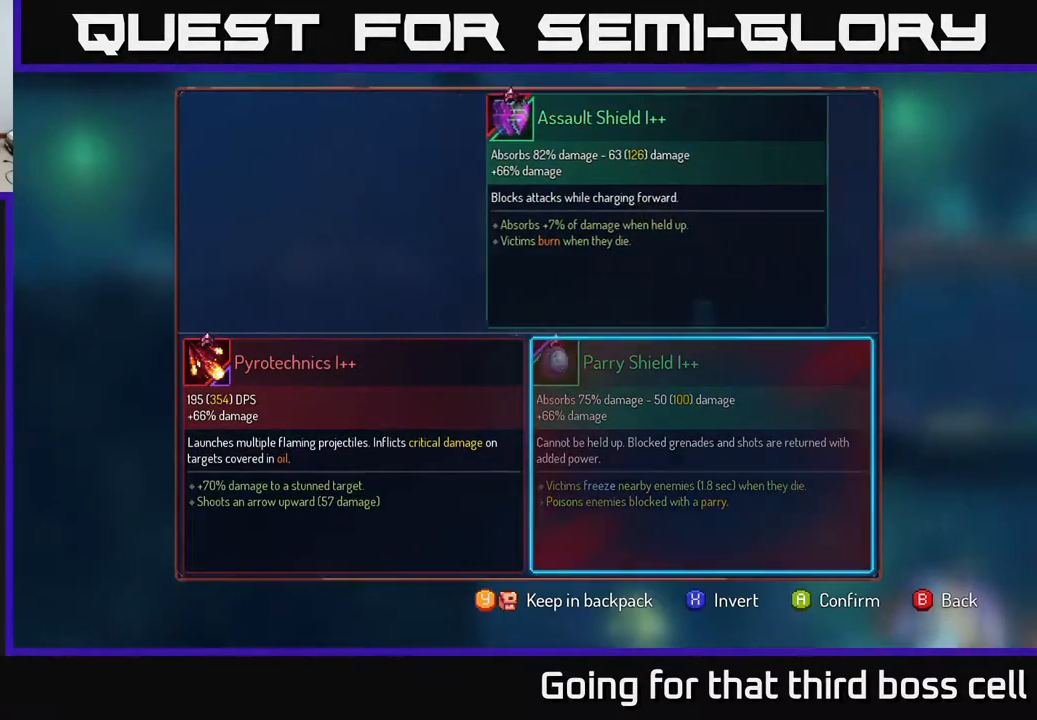
{"buttons": [], "left_stick": "center", "right_stick": "center", "events": [[100, "left_stick", "center"], [233, "left_stick", "left"], [350, "left_stick", "center"]]}
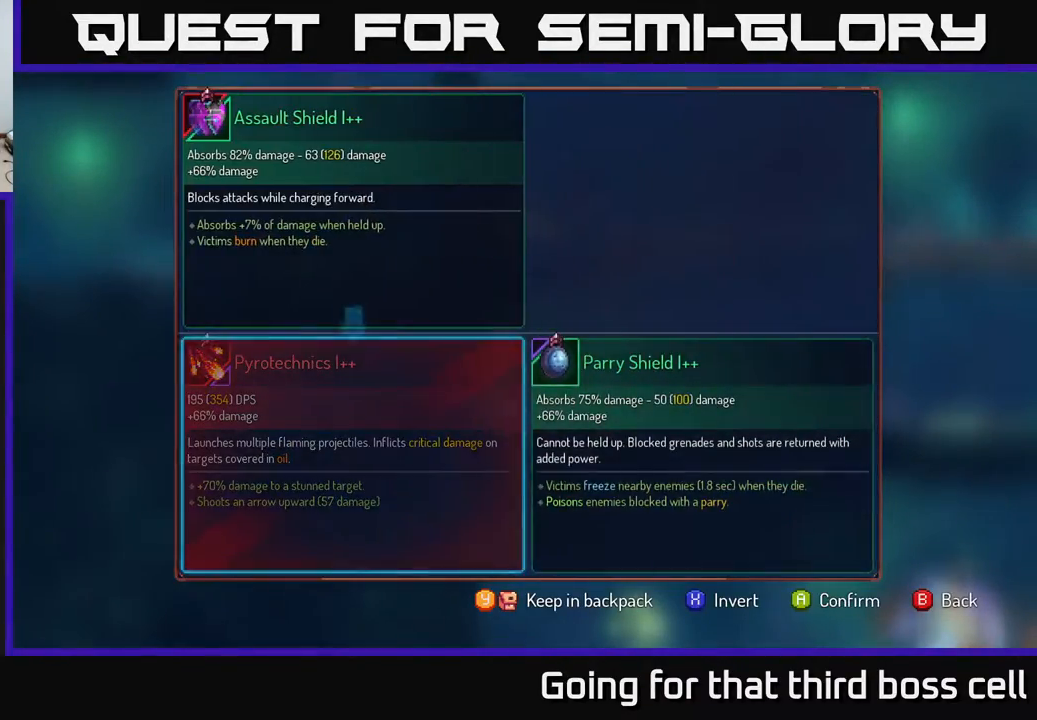
{"buttons": [], "left_stick": "center", "right_stick": "center", "events": [[67, "left_stick", "right"], [250, "left_stick", "center"]]}